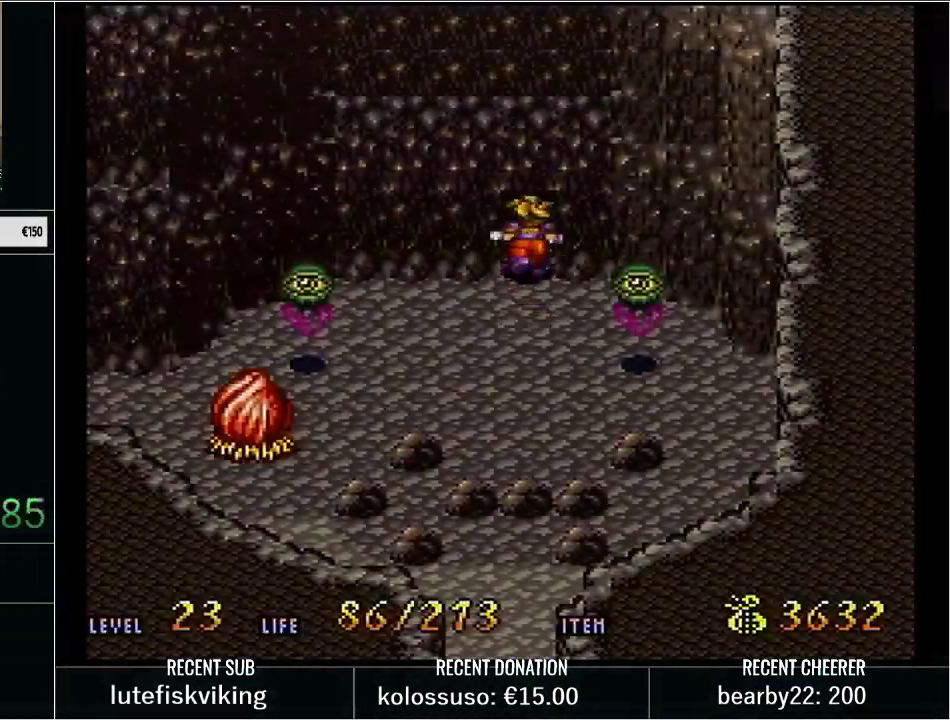
Gameplay with a controller (Nintendo layout); each line is a JSON object with the inputs held at the frame after it. "events" lists button and stick changes between this image and that frame as [ms after this image, input, new state], when the widget could be followed in between. Not read: L3 R3 START.
{"buttons": ["Y", "DPAD_UP"], "events": []}
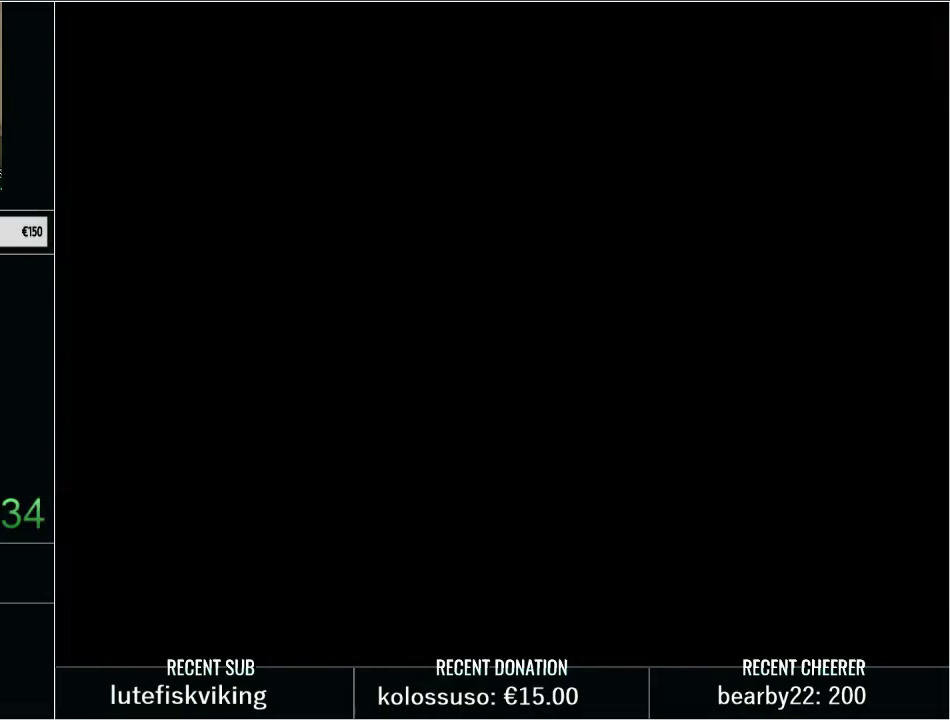
{"buttons": [], "events": [[317, "DPAD_UP", "up"], [350, "Y", "up"]]}
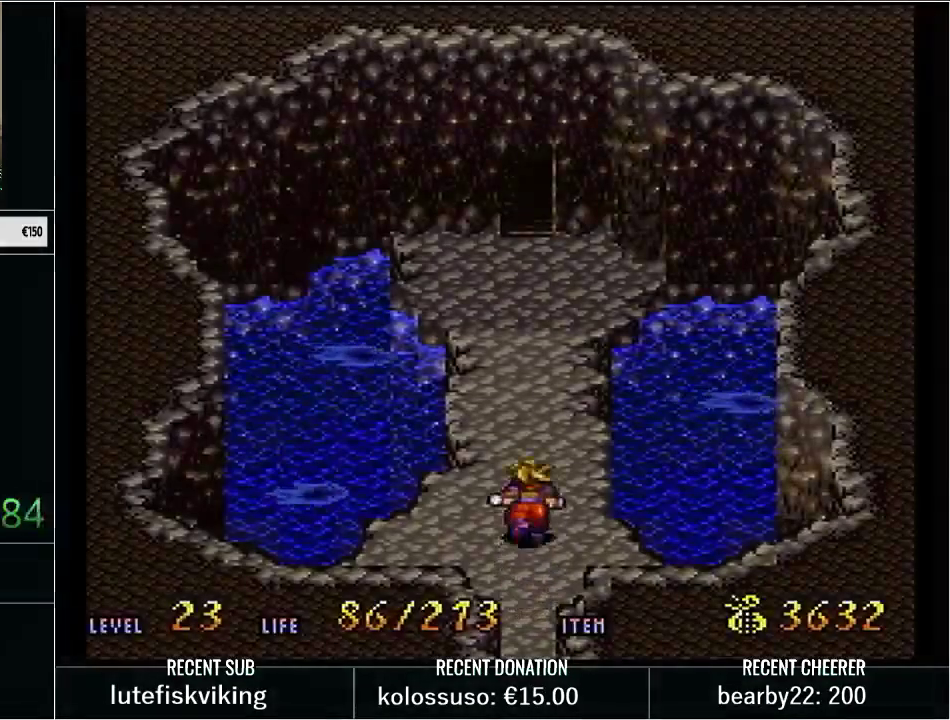
{"buttons": [], "events": []}
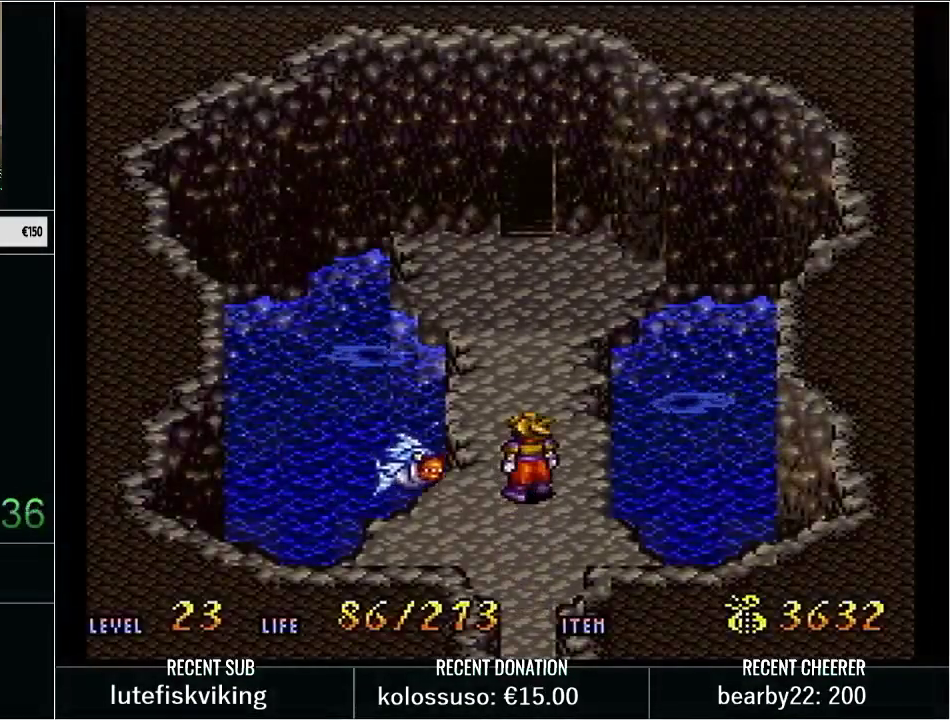
{"buttons": ["DPAD_DOWN"], "events": [[350, "X", "down"], [450, "X", "up"], [483, "DPAD_DOWN", "down"]]}
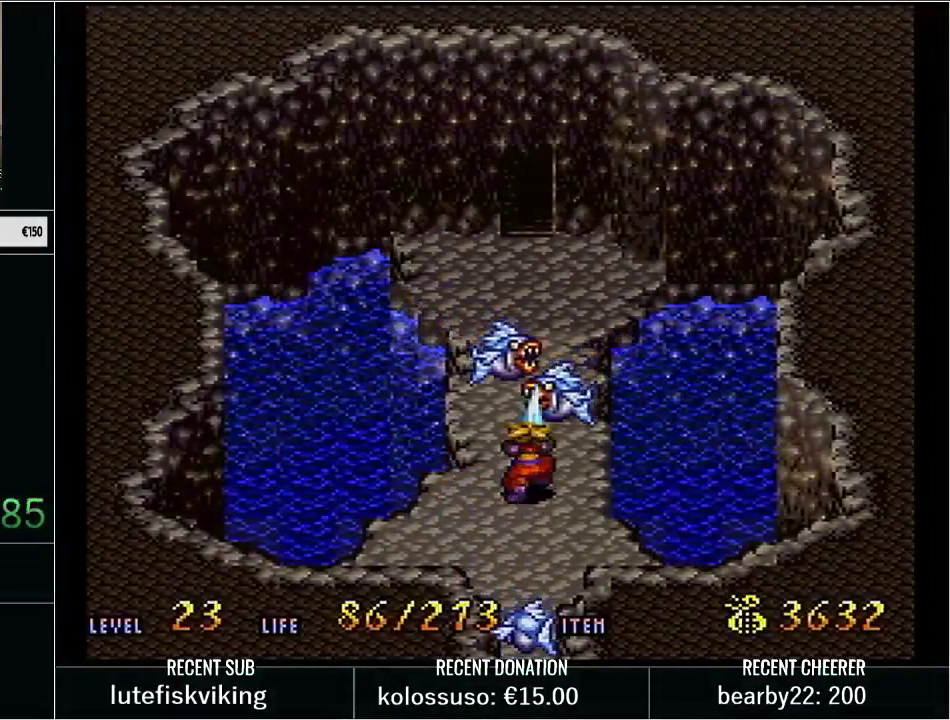
{"buttons": ["Y"], "events": [[50, "Y", "down"], [117, "X", "down"], [317, "X", "up"], [350, "Y", "up"], [383, "DPAD_DOWN", "up"], [450, "Y", "down"]]}
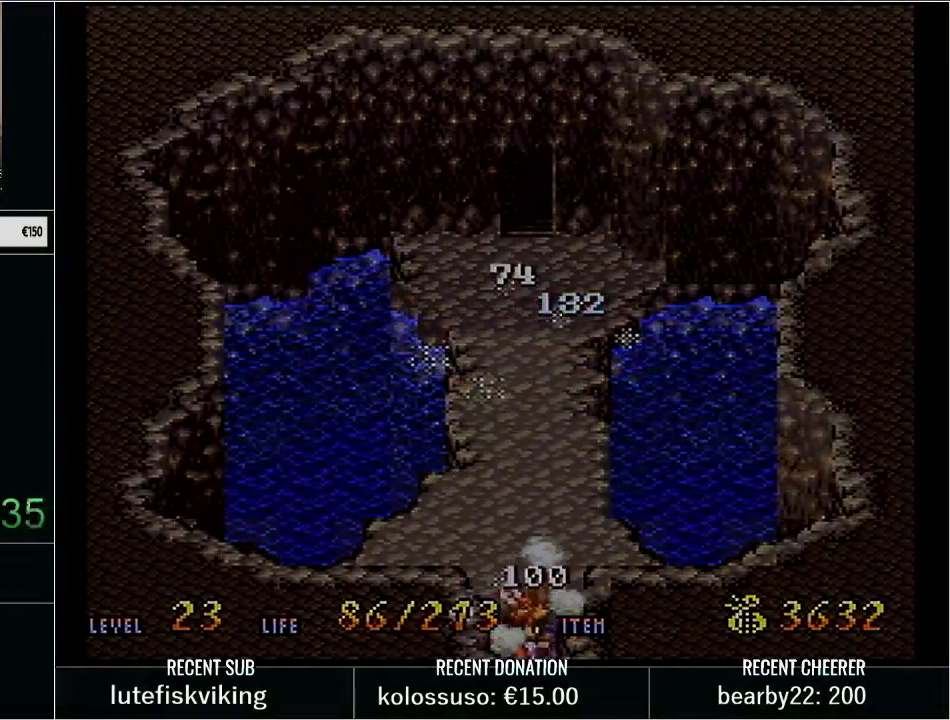
{"buttons": ["Y", "DPAD_UP"], "events": [[17, "DPAD_UP", "down"]]}
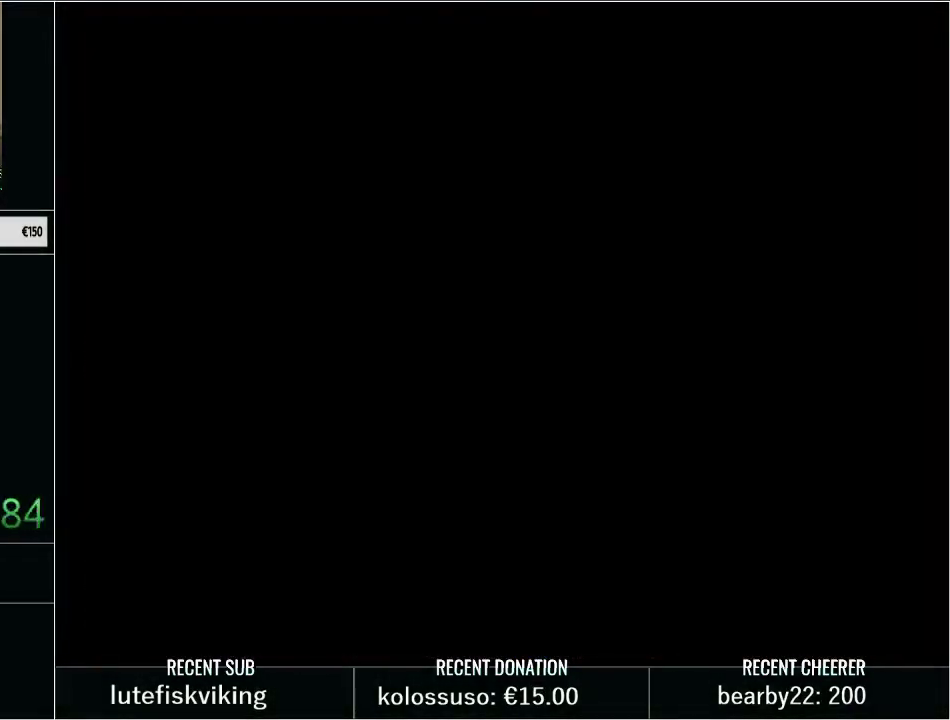
{"buttons": ["Y", "DPAD_UP"], "events": []}
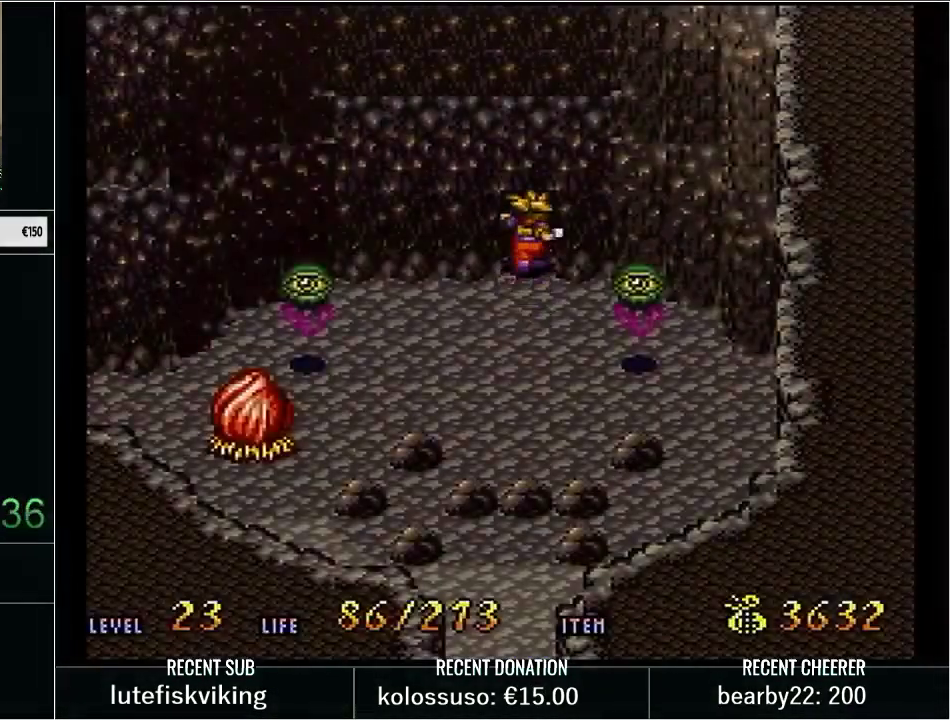
{"buttons": ["Y", "DPAD_UP"], "events": []}
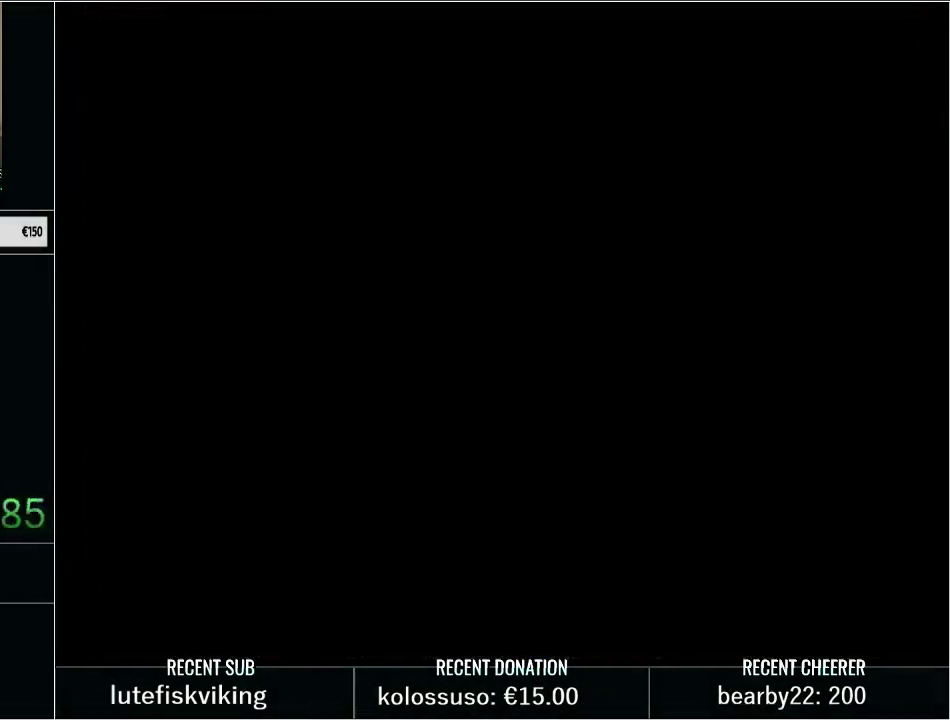
{"buttons": [], "events": [[350, "DPAD_UP", "up"], [417, "Y", "up"]]}
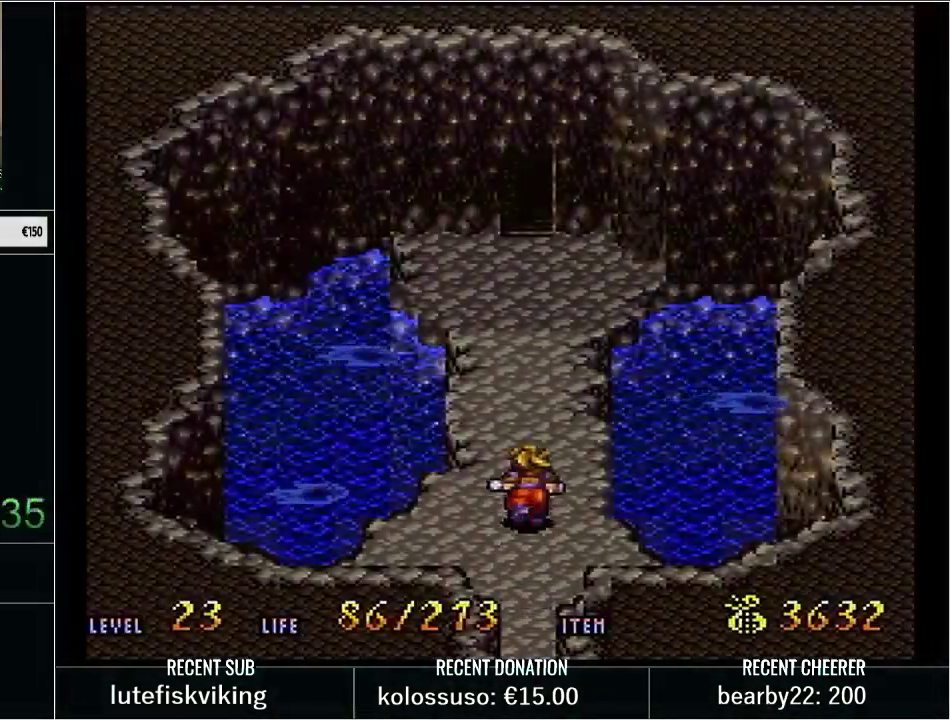
{"buttons": [], "events": []}
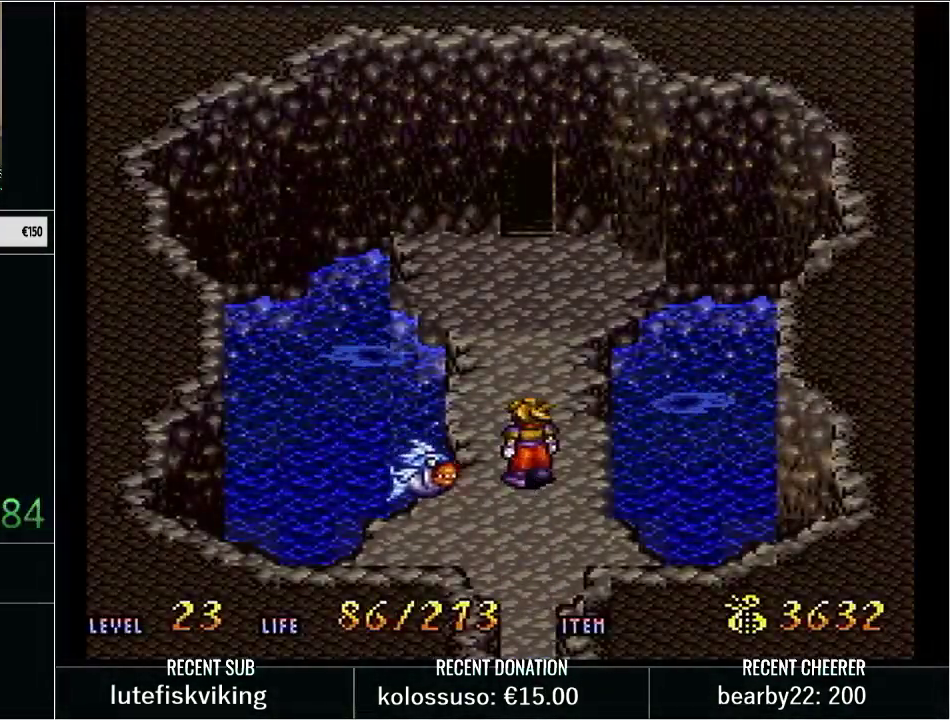
{"buttons": ["DPAD_DOWN"], "events": [[317, "X", "down"], [383, "DPAD_DOWN", "down"], [450, "X", "up"]]}
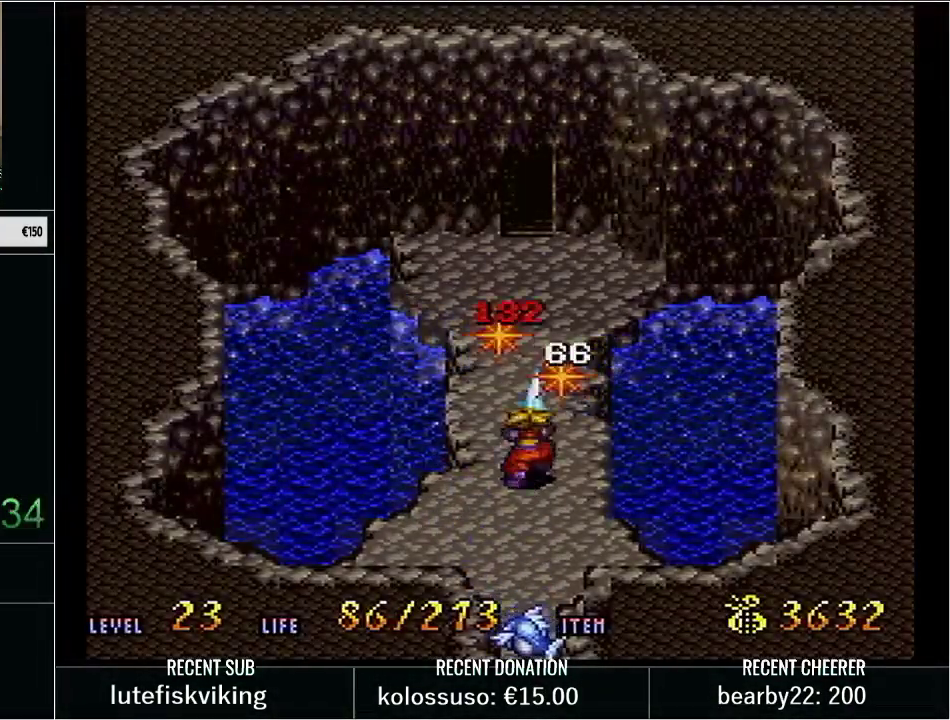
{"buttons": ["Y"], "events": [[17, "Y", "down"], [83, "X", "down"], [317, "X", "up"], [317, "Y", "up"], [383, "DPAD_DOWN", "up"], [417, "Y", "down"]]}
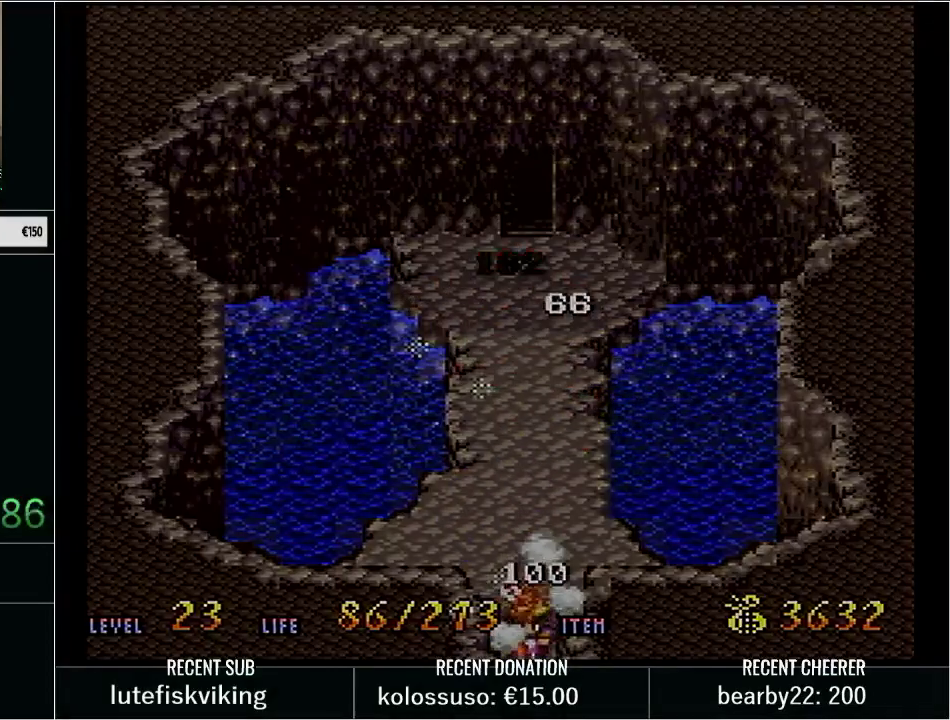
{"buttons": ["Y", "DPAD_UP"], "events": [[50, "DPAD_UP", "down"]]}
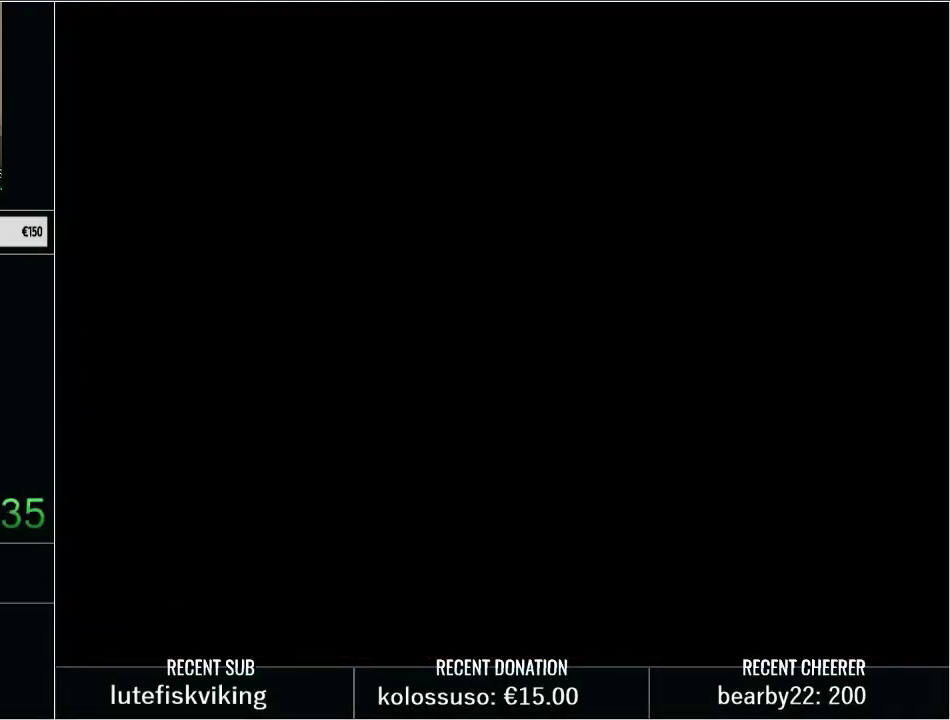
{"buttons": ["Y", "DPAD_UP"], "events": []}
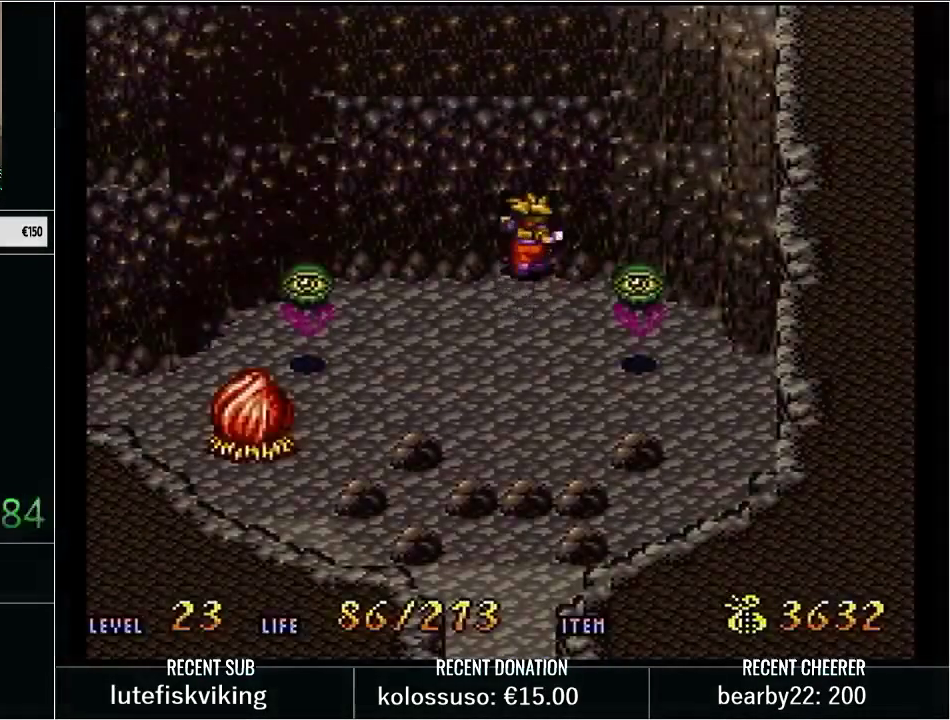
{"buttons": ["Y", "DPAD_UP"], "events": []}
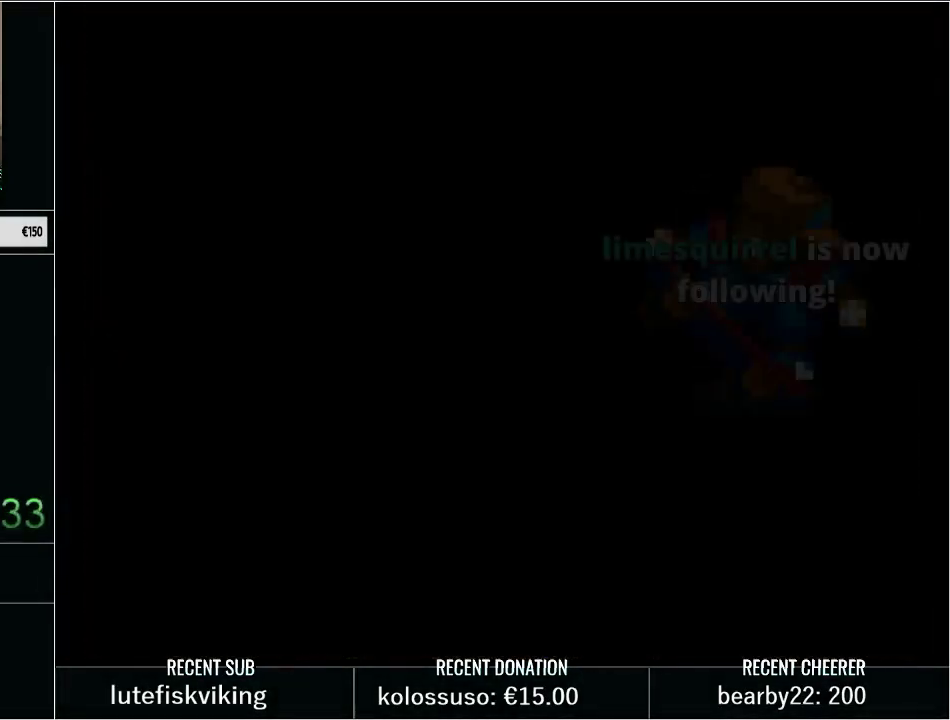
{"buttons": [], "events": [[350, "DPAD_UP", "up"], [383, "Y", "up"]]}
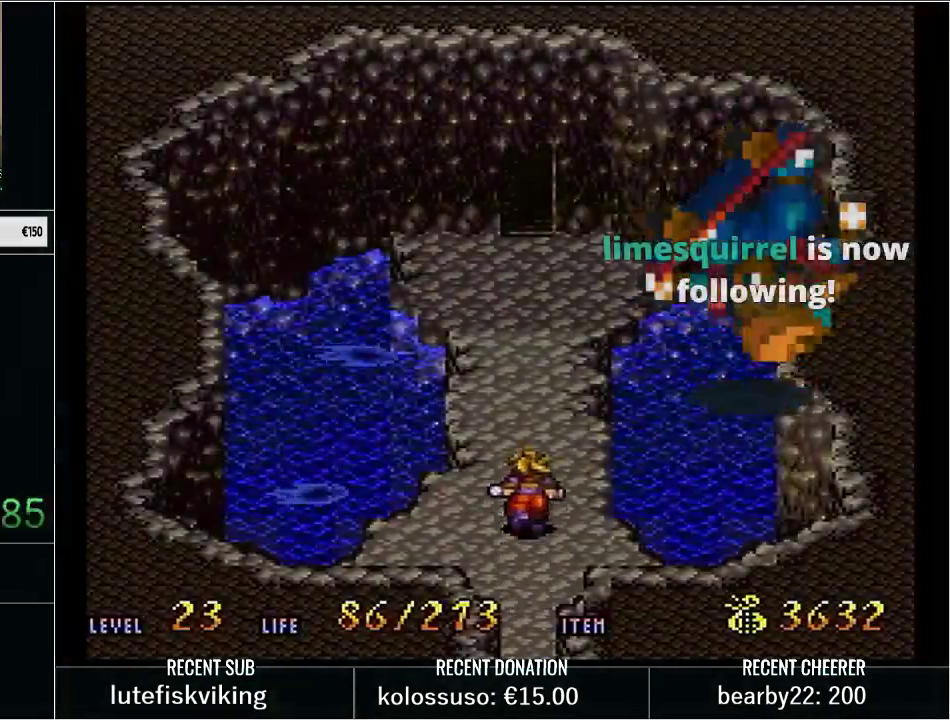
{"buttons": [], "events": []}
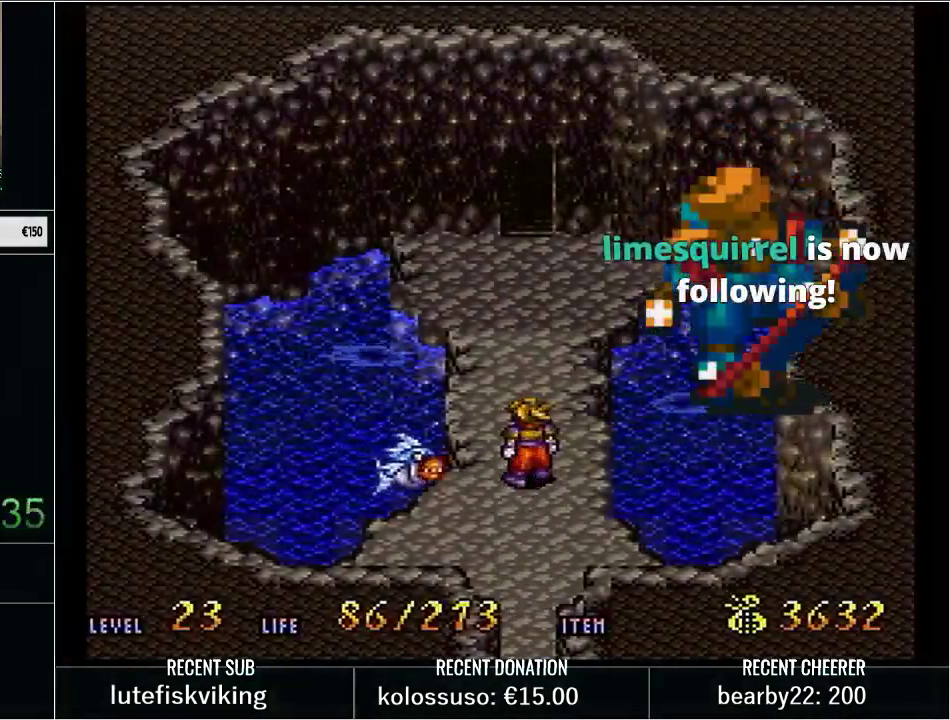
{"buttons": ["DPAD_DOWN"], "events": [[317, "X", "down"], [450, "DPAD_DOWN", "down"], [450, "X", "up"]]}
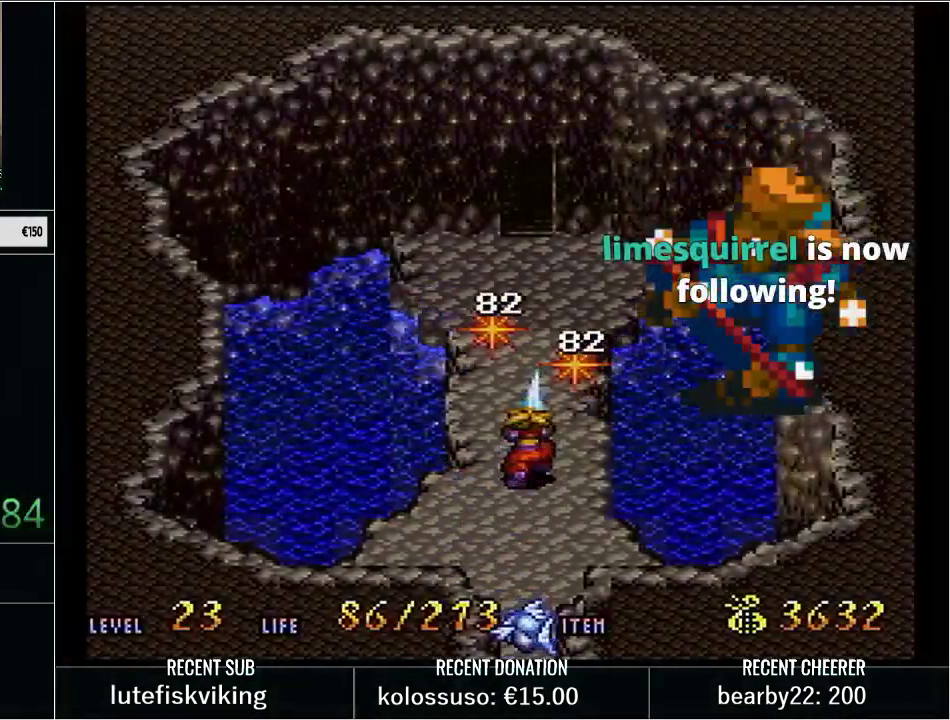
{"buttons": ["Y"], "events": [[17, "Y", "down"], [83, "X", "down"], [317, "X", "up"], [317, "Y", "up"], [417, "Y", "down"], [450, "DPAD_DOWN", "up"]]}
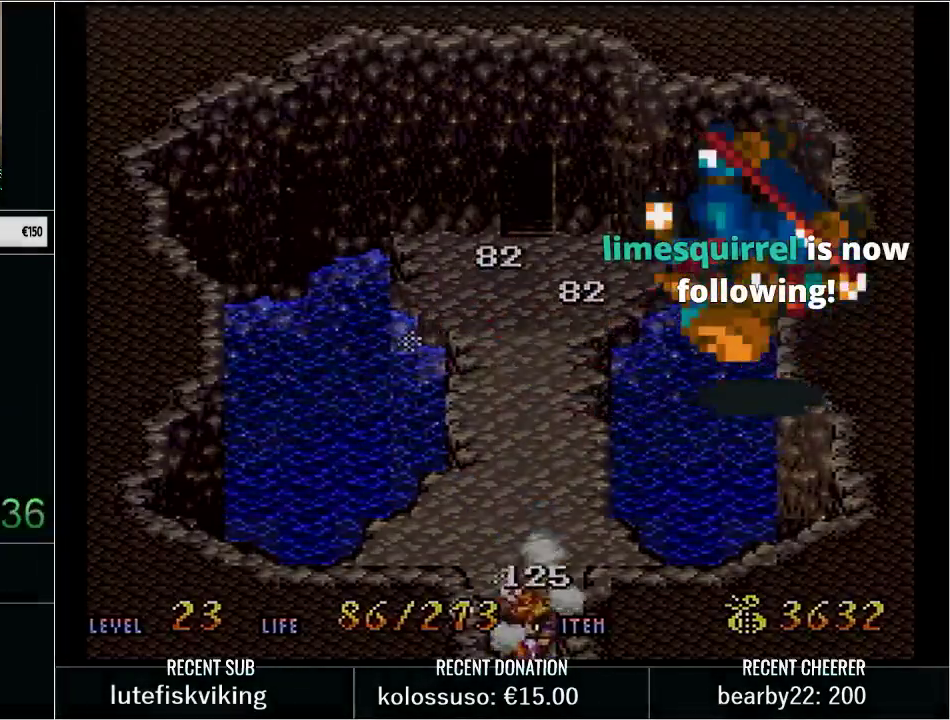
{"buttons": ["Y", "DPAD_UP"], "events": [[200, "DPAD_UP", "down"]]}
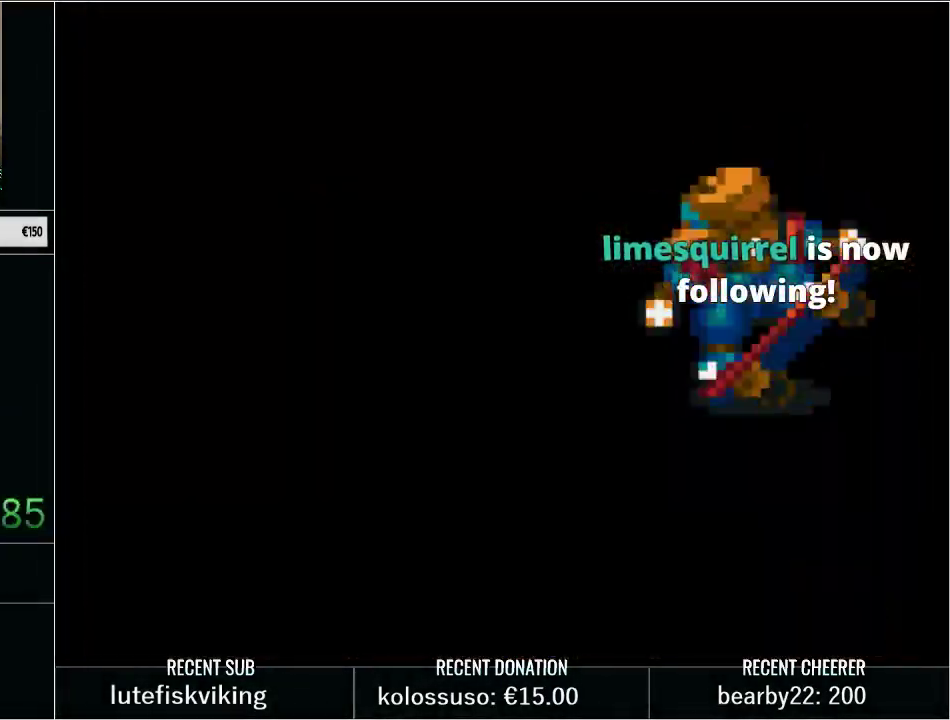
{"buttons": ["Y", "DPAD_UP"], "events": []}
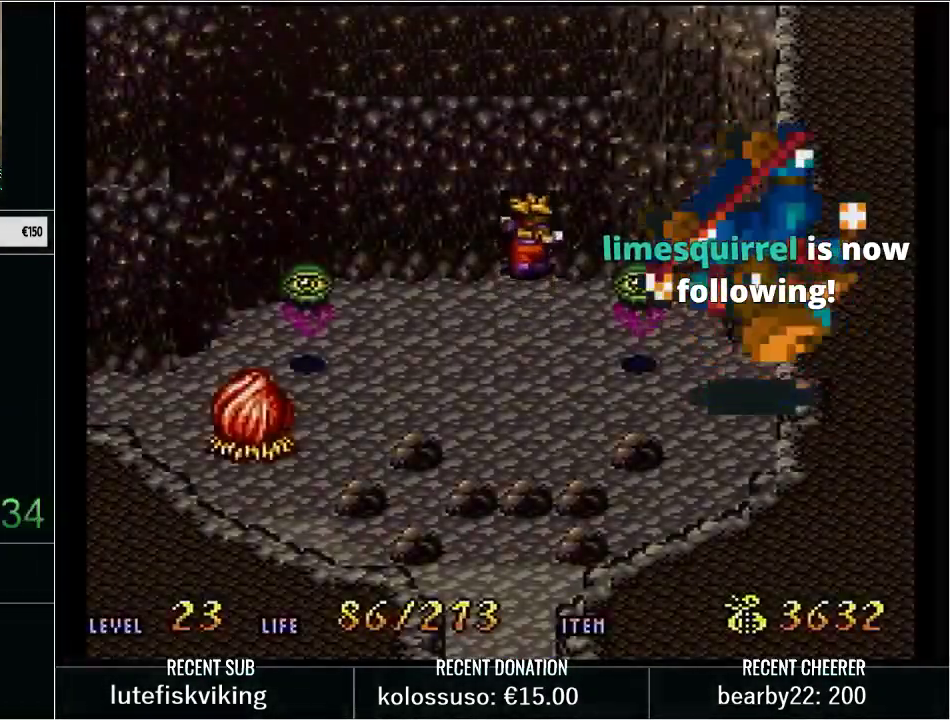
{"buttons": ["Y", "DPAD_UP"], "events": []}
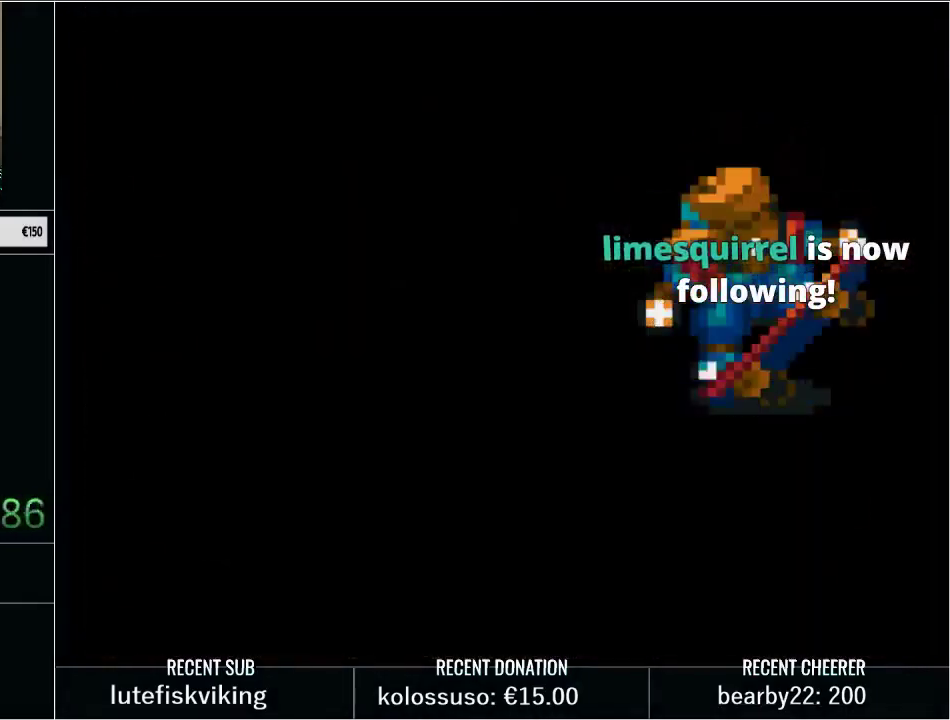
{"buttons": [], "events": [[383, "DPAD_UP", "up"], [417, "Y", "up"]]}
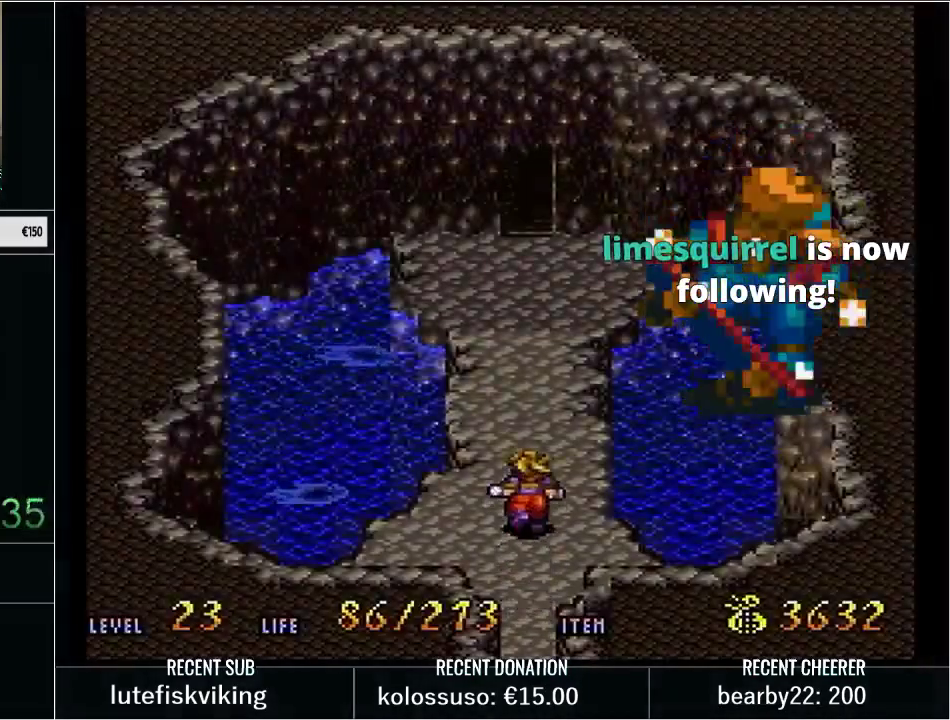
{"buttons": [], "events": []}
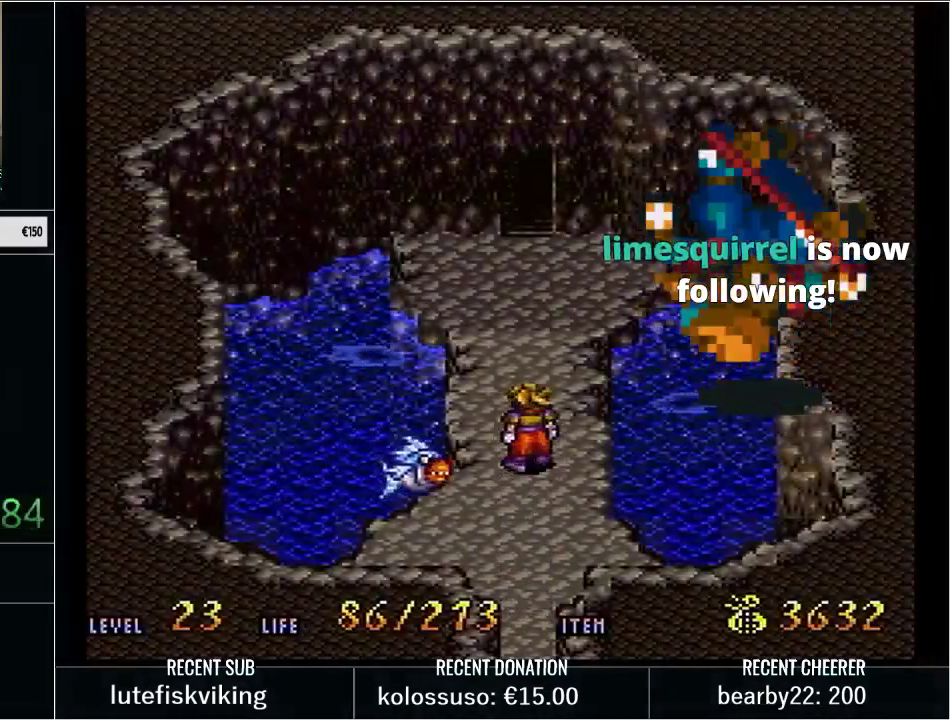
{"buttons": ["Y", "DPAD_DOWN"], "events": [[283, "X", "down"], [350, "DPAD_DOWN", "down"], [417, "X", "up"], [483, "Y", "down"]]}
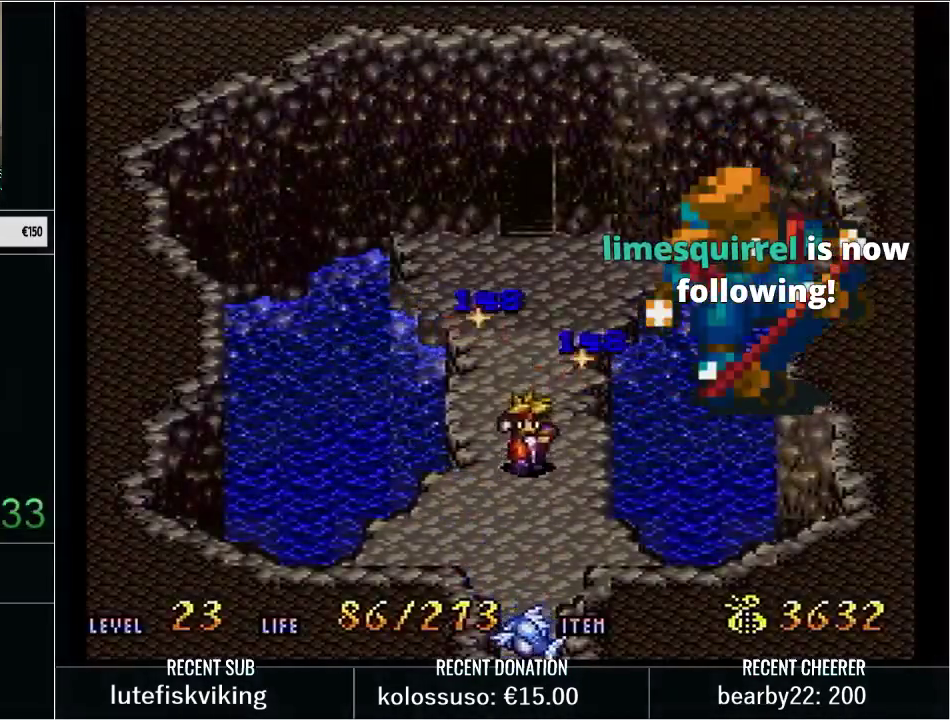
{"buttons": ["Y"], "events": [[67, "X", "down"], [100, "Y", "up"], [250, "X", "up"], [350, "DPAD_DOWN", "up"], [350, "Y", "down"]]}
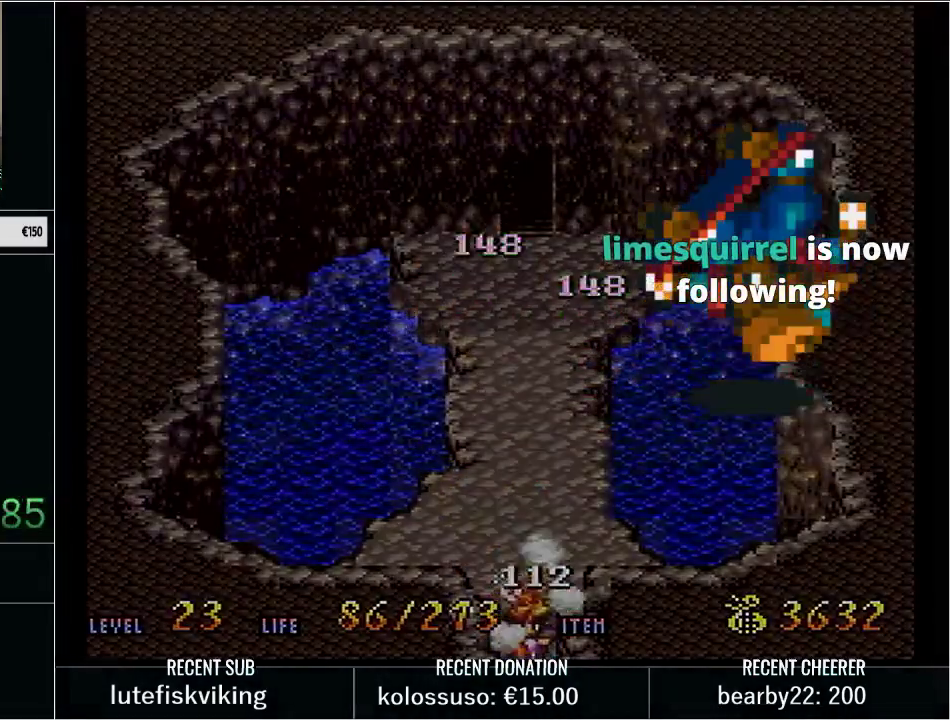
{"buttons": ["Y", "DPAD_UP"], "events": [[17, "DPAD_UP", "down"]]}
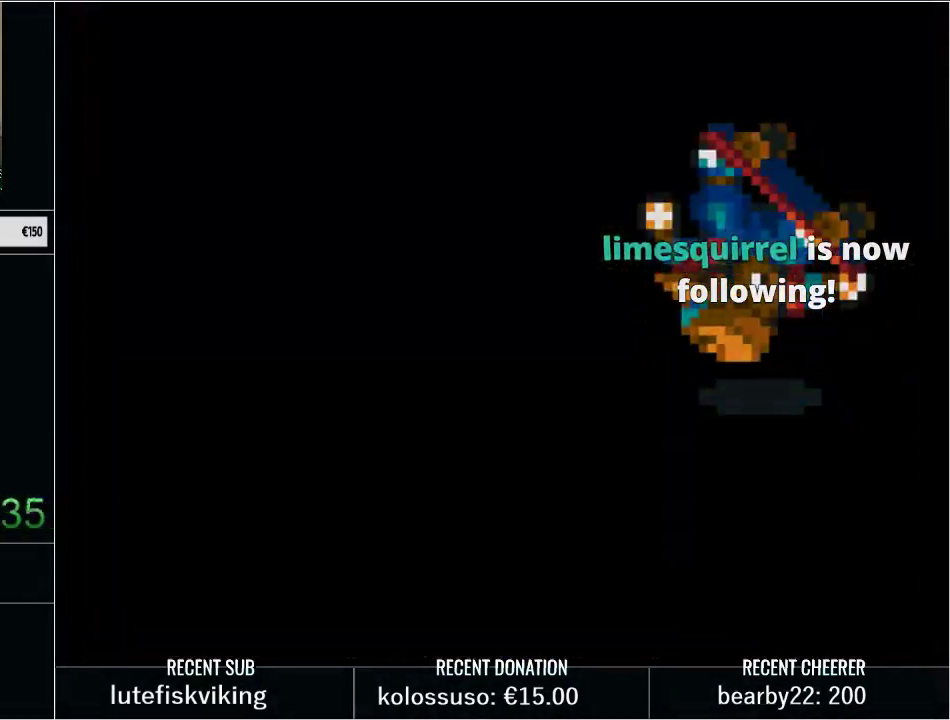
{"buttons": ["Y", "DPAD_UP"], "events": []}